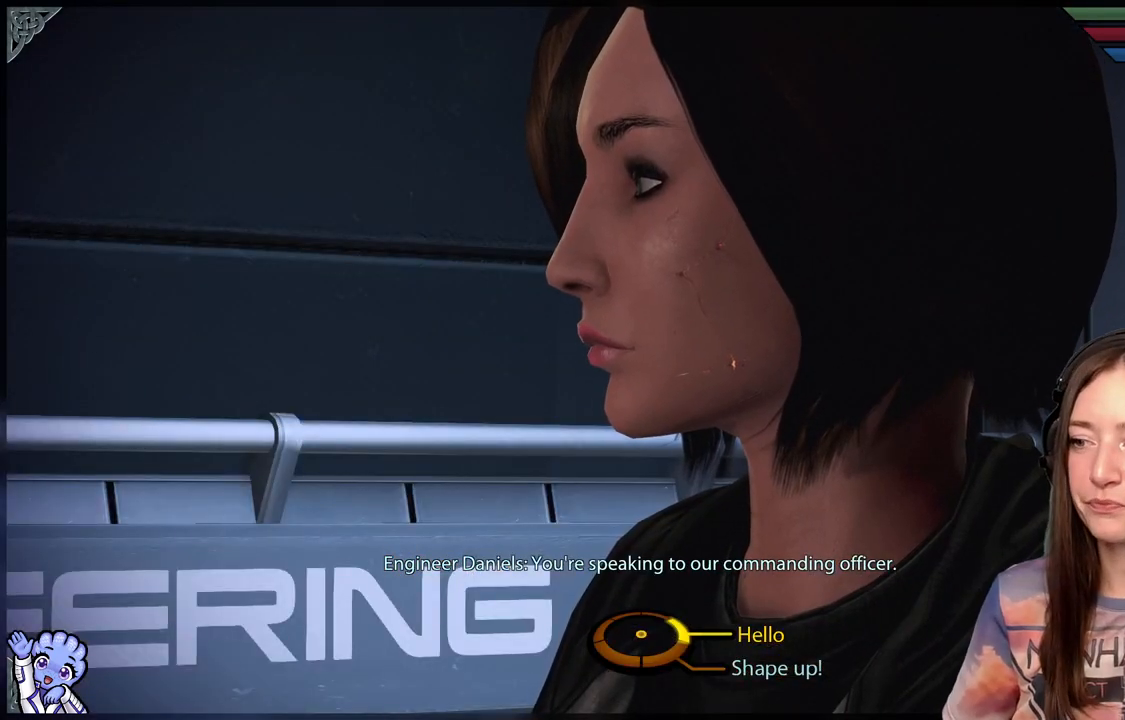
Gameplay with a controller (Xbox layout); each line is a JSON object with the inputs held at the frame after it. "events" lists button and stick changes between this image and that frame as [ms after this image, input, new state], when the widget could be followed in between. Not read: R2.
{"buttons": [], "left_stick": "down-right", "right_stick": "center", "events": [[417, "left_stick", "down"], [467, "left_stick", "down-right"]]}
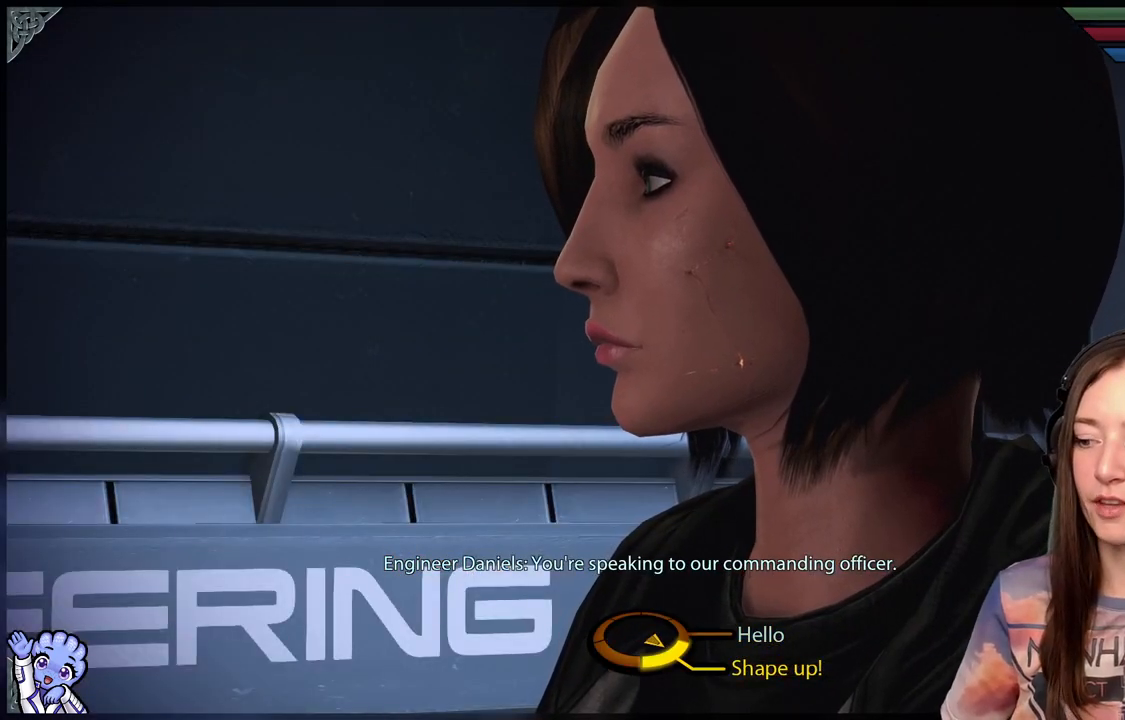
{"buttons": [], "left_stick": "down-right", "right_stick": "center", "events": []}
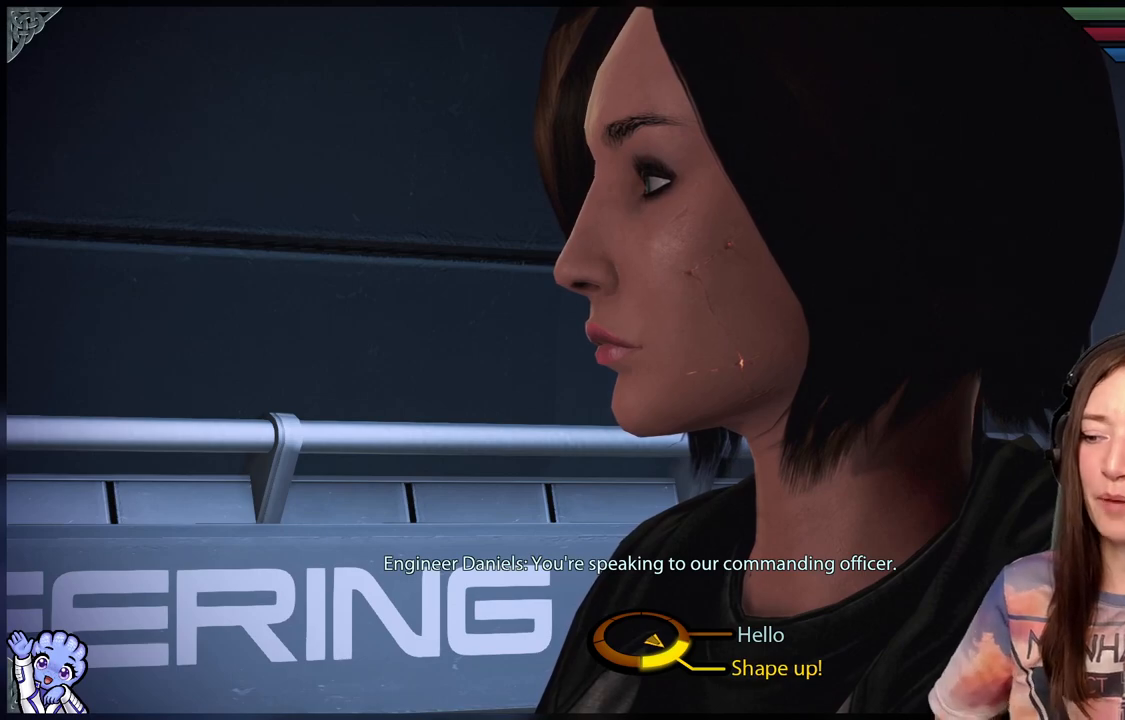
{"buttons": [], "left_stick": "right", "right_stick": "center", "events": [[217, "left_stick", "right"]]}
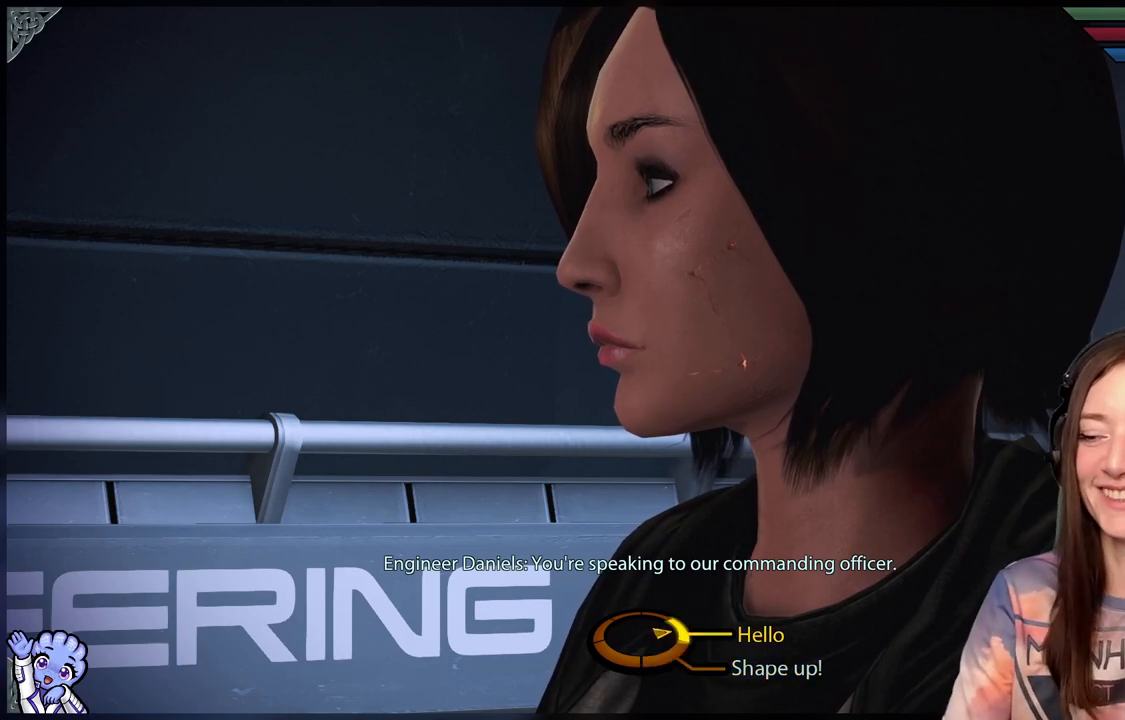
{"buttons": [], "left_stick": "center", "right_stick": "center", "events": [[167, "A", "down"], [217, "A", "up"], [467, "left_stick", "center"]]}
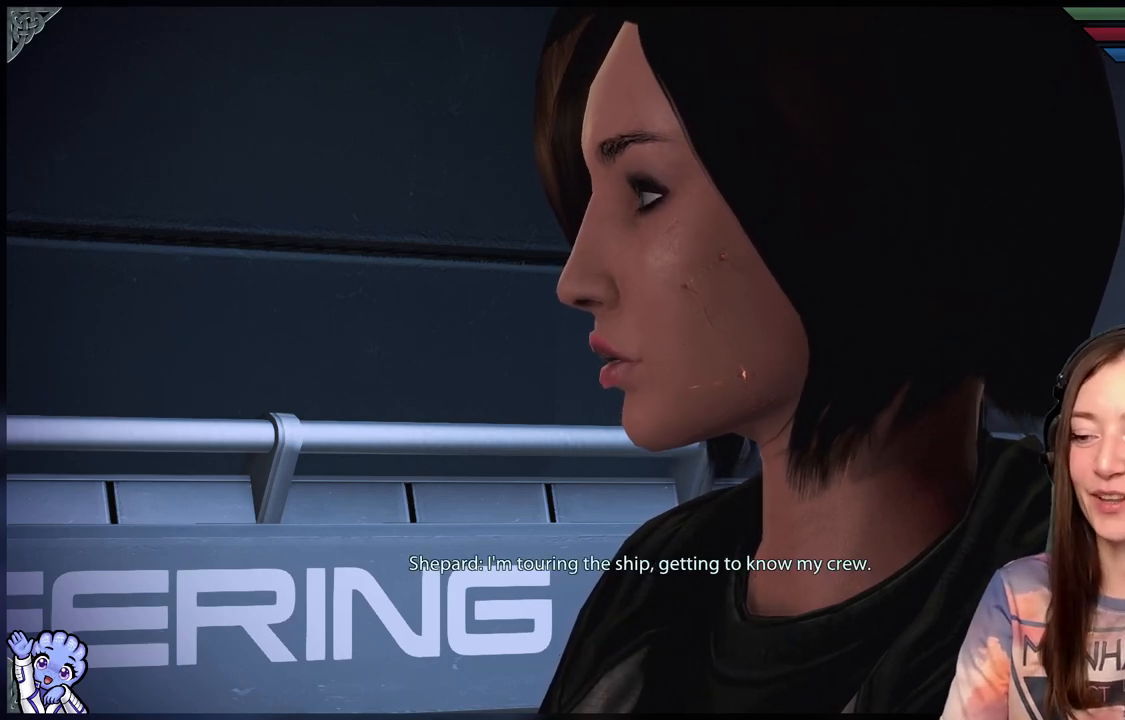
{"buttons": [], "left_stick": "center", "right_stick": "center", "events": []}
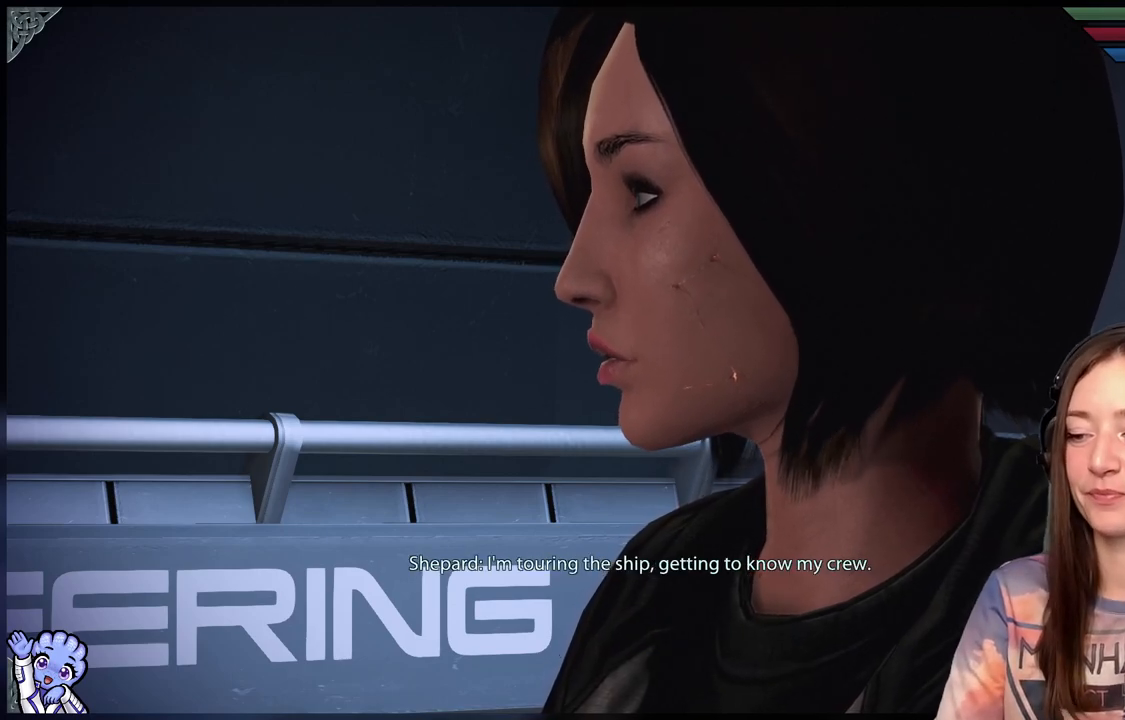
{"buttons": [], "left_stick": "center", "right_stick": "center", "events": []}
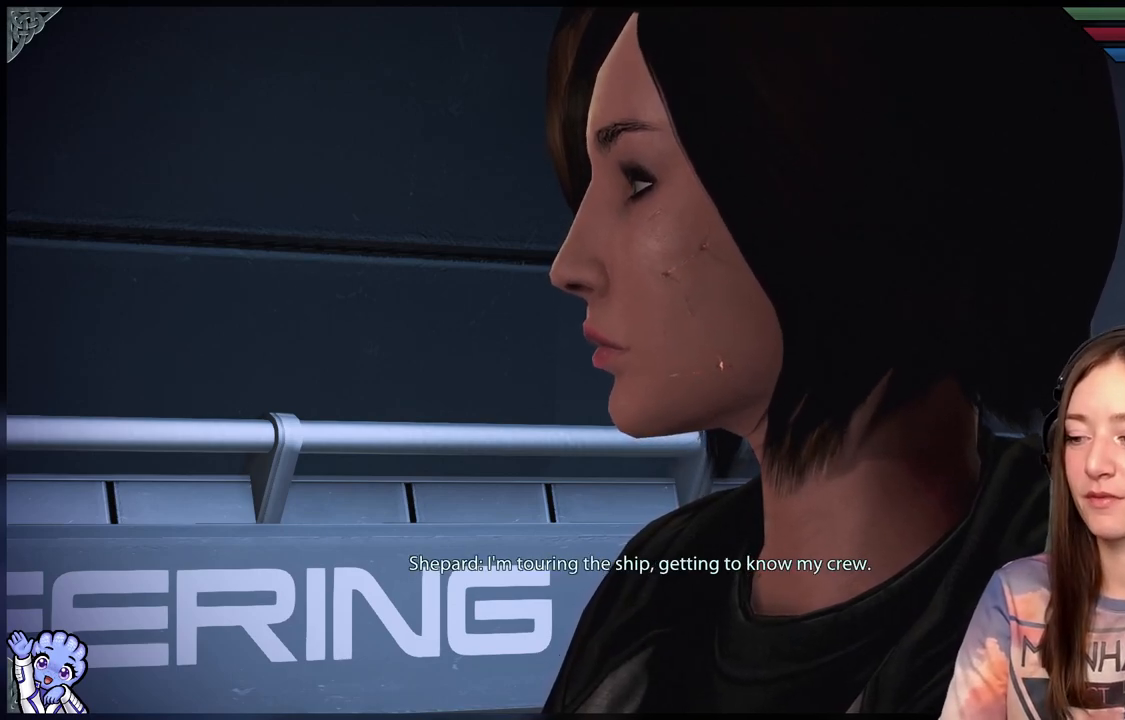
{"buttons": [], "left_stick": "center", "right_stick": "center", "events": []}
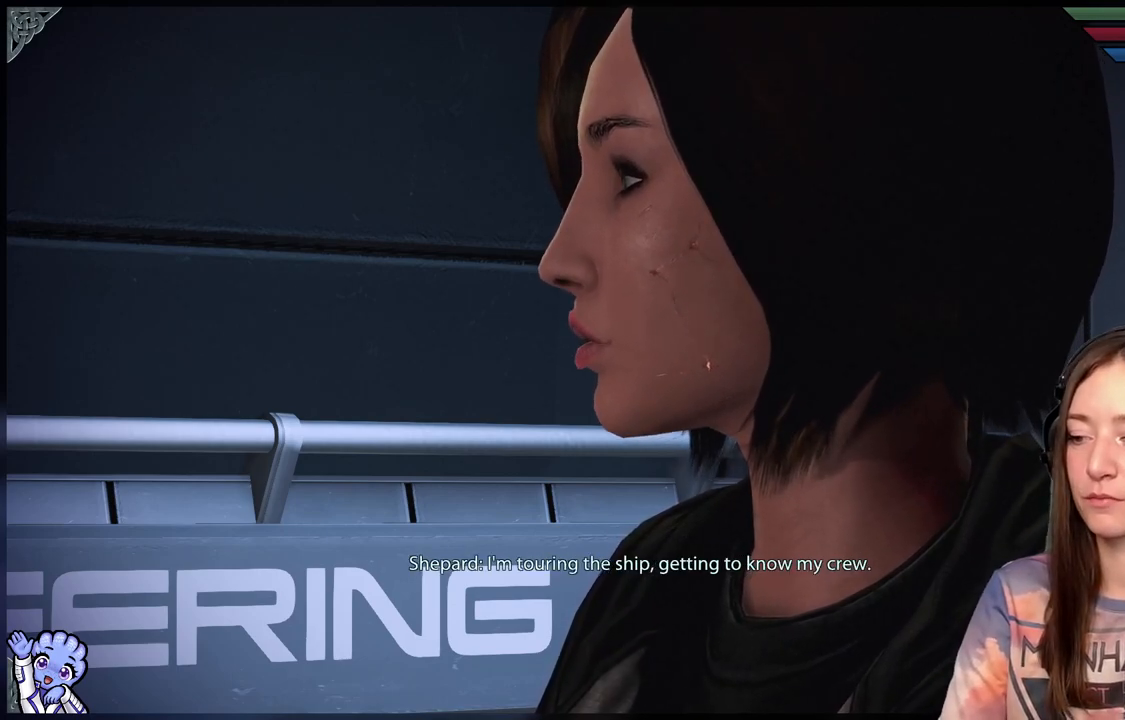
{"buttons": [], "left_stick": "center", "right_stick": "right", "events": [[200, "right_stick", "right"]]}
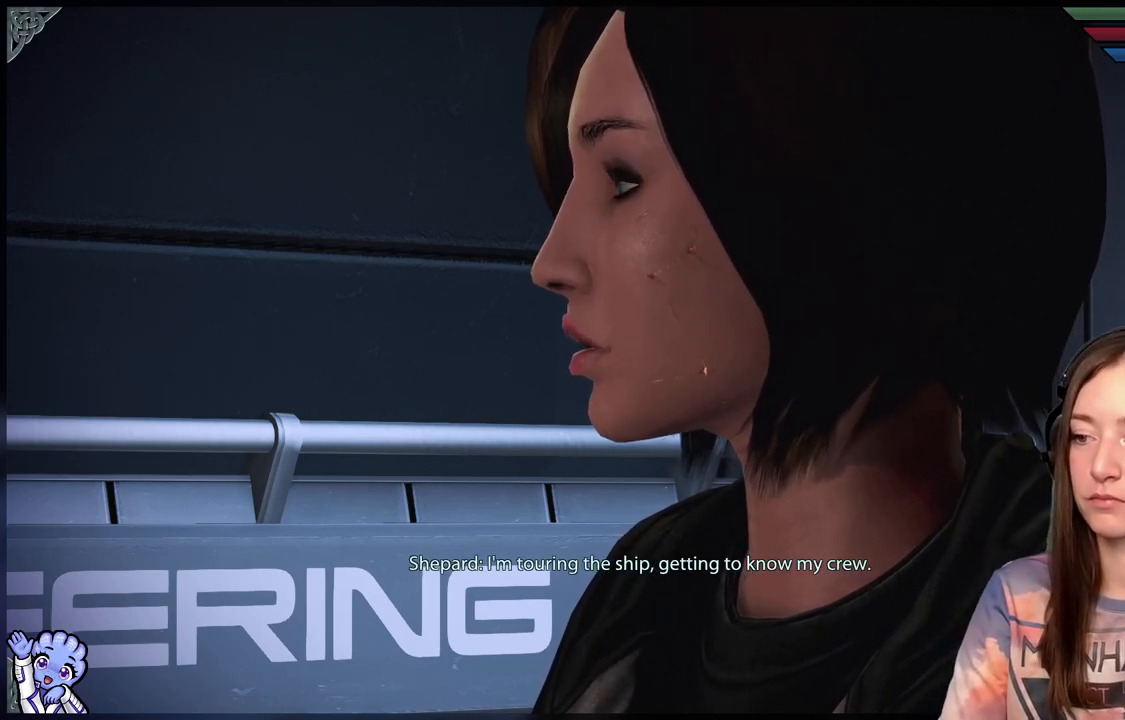
{"buttons": [], "left_stick": "center", "right_stick": "center", "events": [[50, "right_stick", "center"]]}